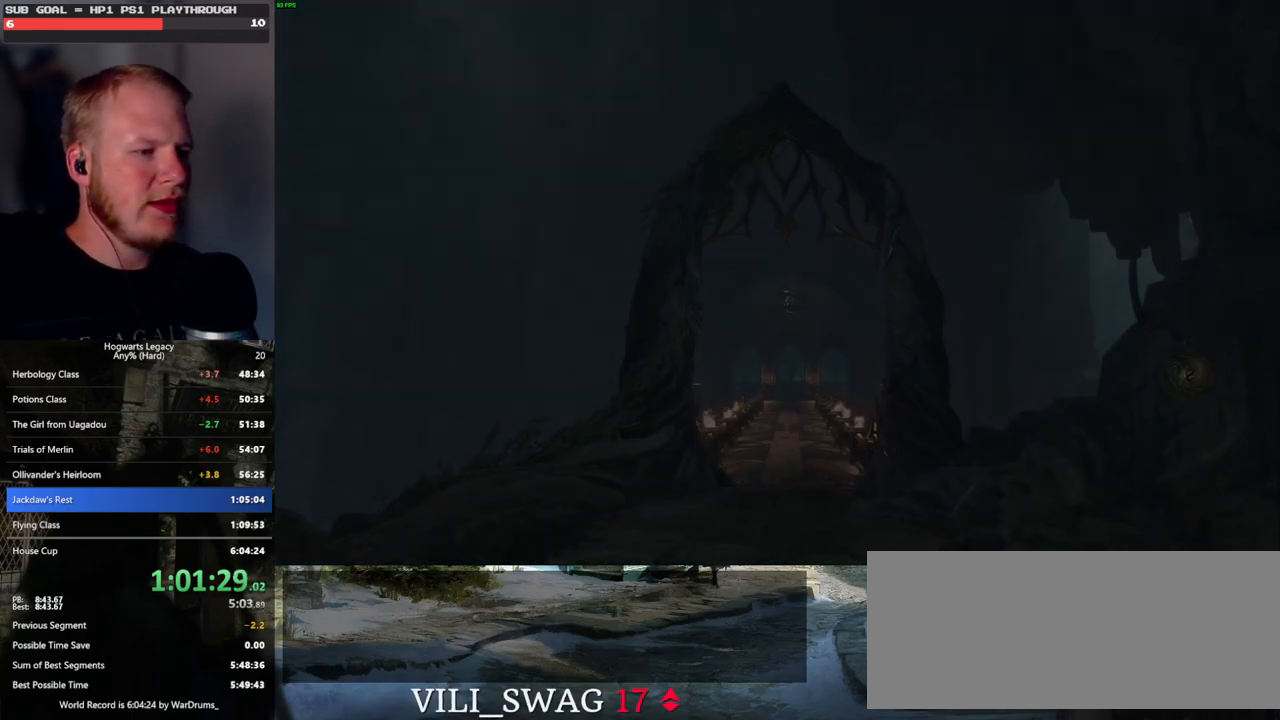
Gameplay with keyboard and mouse; each line is a JSON object with the keys and mouse buttons held at the frame after it. "events" lists presses ("down") and releases ("up") of ".", "/", "0", "1", "2", "3", "4", "5", "6", "7", "8", "9", "a", "alt_l", "alt_r", "b", "backslash", "backspace", "c", "caps_lock", "comma", "ctrl_l", "ctrl_r", "d", "e", "equals", "escape", "f", "f1", "f10", "f11", "f12", "f2", "f3", "f4", "f5", "f6", "f7", "f8", "f9", "g", "h", "i", "j", "k", "l", "lbracket", "m", "minus", "n", "o", "p", "q", "quote", "r", "rbracket", "return", "s", "semicolon", "shift_l", "shift_r", "space", "super", "t", "tab", "tilde", "u", "v", "w", "x", "y", "z", "mouse_left", "mouse_wheel", "mouse_right", "mouse_mb4" and "mouse_mb5" between this image and that frame as [ms after this image, input, new state], when the widget could be followed in between. "mouse_left", "mouse_wheel", "mouse_right", "mouse_mb4", "mouse_mb5" = the "left", "wheel", "right", "mb4", "mb5" buttons of the "mouse" list. No other keys are recorded. "wheel" means that the mouse wheel is clicked or scrolled. Mouse movement is not recorded.
{"keys": [], "mouse": [], "events": [[400, "space", "down"], [483, "space", "up"]]}
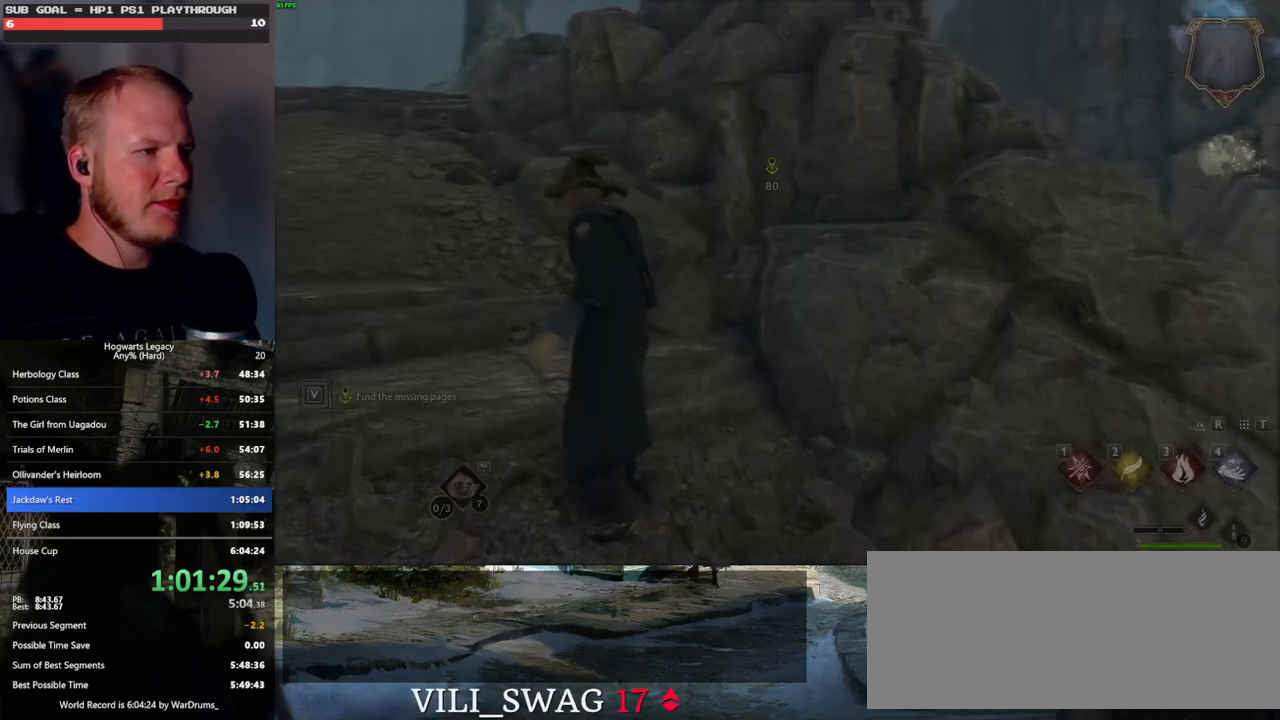
{"keys": ["w"], "mouse": [], "events": [[100, "space", "down"], [200, "space", "up"], [300, "w", "down"]]}
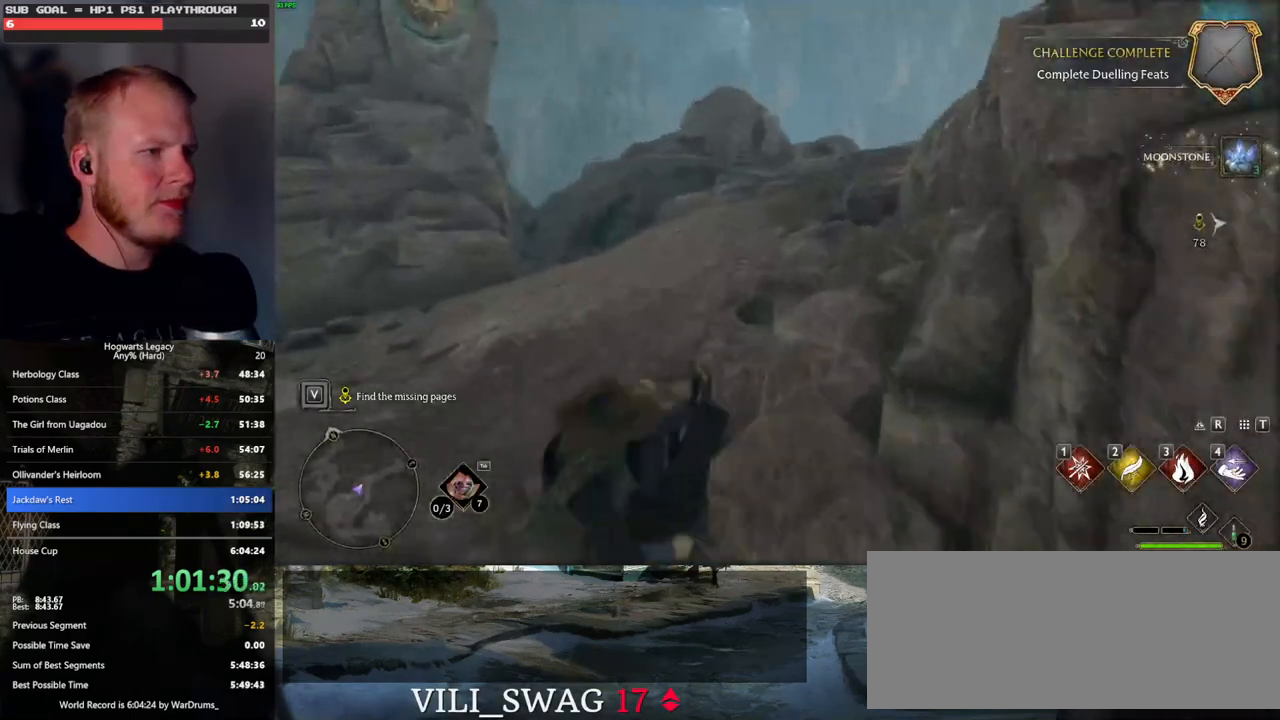
{"keys": ["w"], "mouse": [], "events": [[383, "space", "down"], [450, "space", "up"]]}
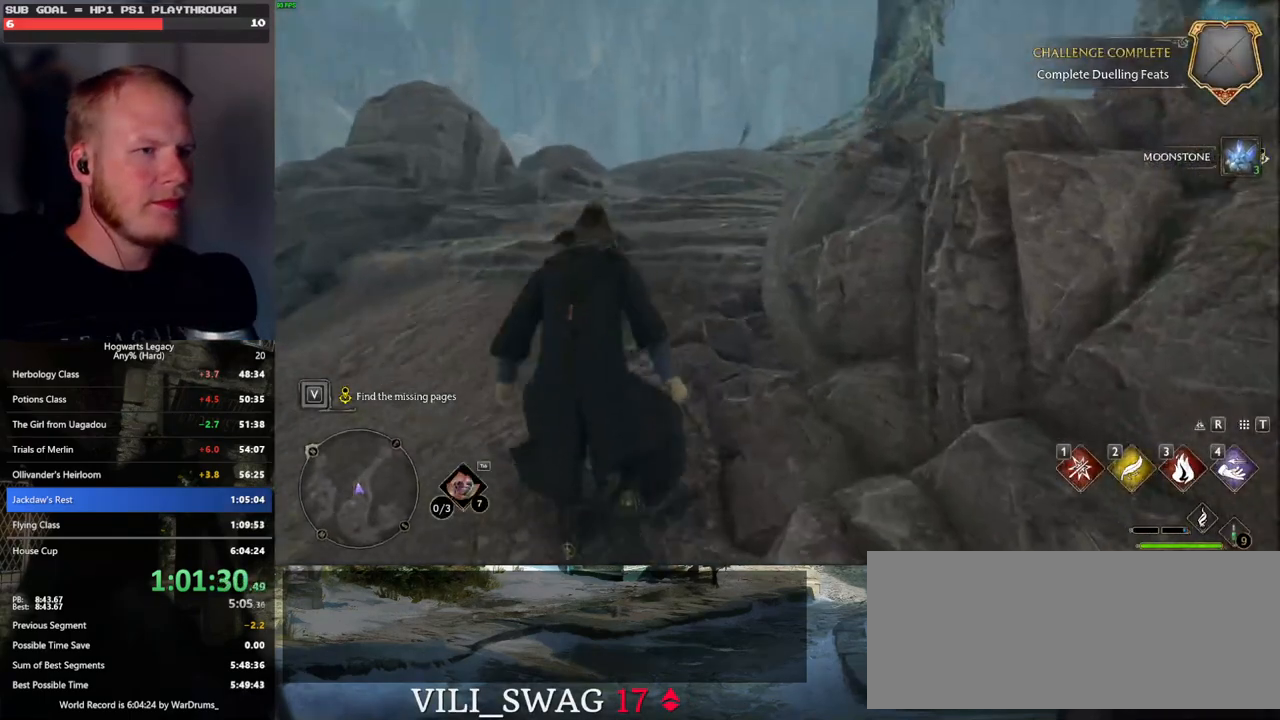
{"keys": ["w"], "mouse": [], "events": [[50, "space", "down"], [100, "space", "up"], [217, "space", "down"], [300, "space", "up"]]}
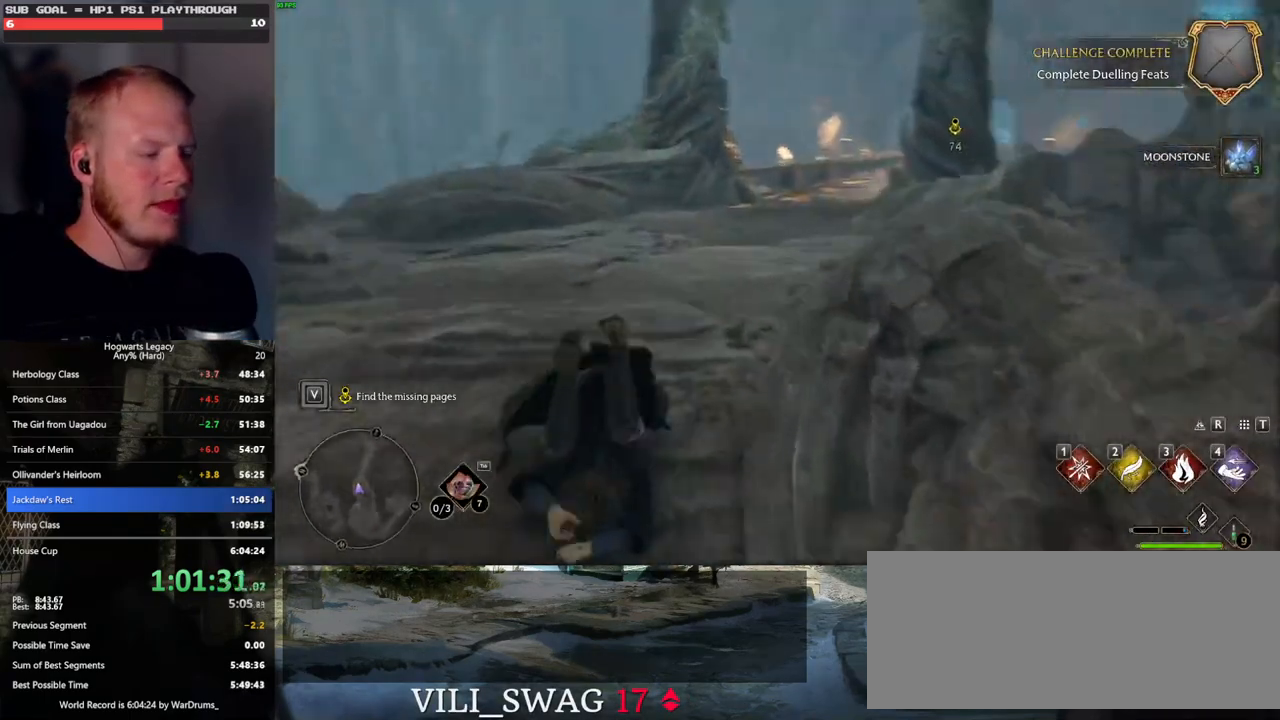
{"keys": ["w"], "mouse": [], "events": [[83, "shift_l", "down"], [217, "shift_l", "up"]]}
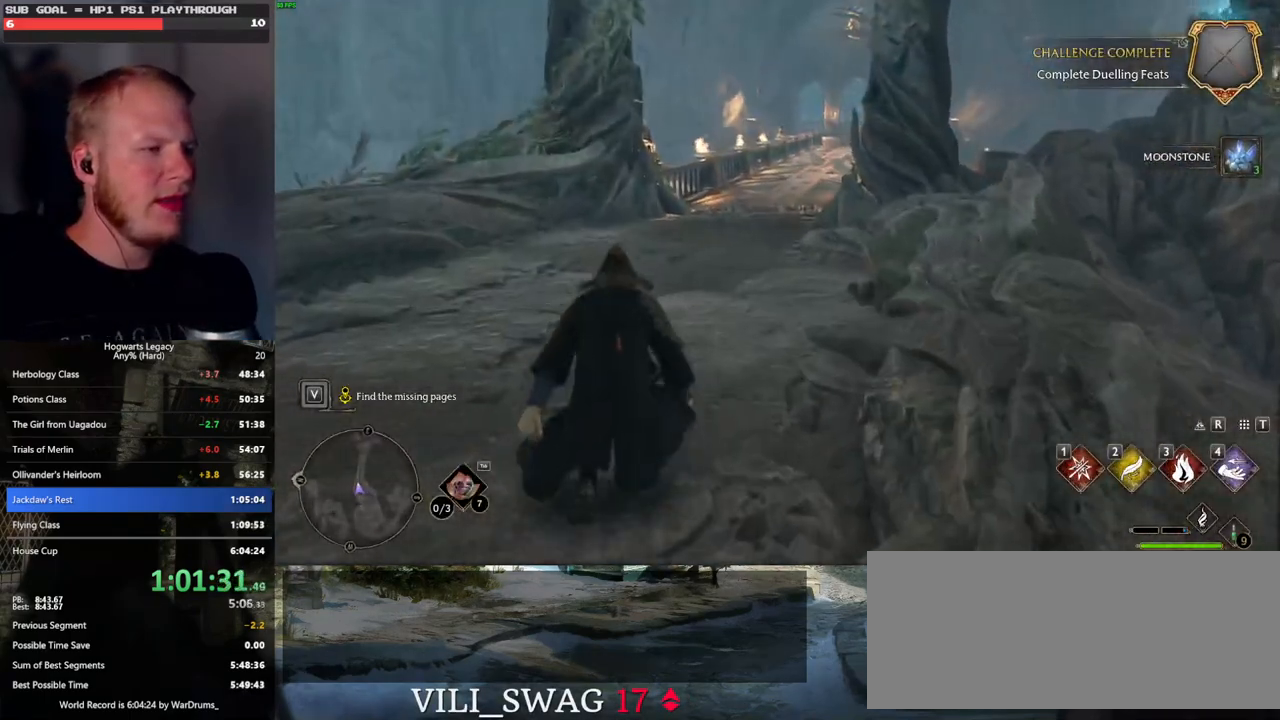
{"keys": ["w"], "mouse": [], "events": []}
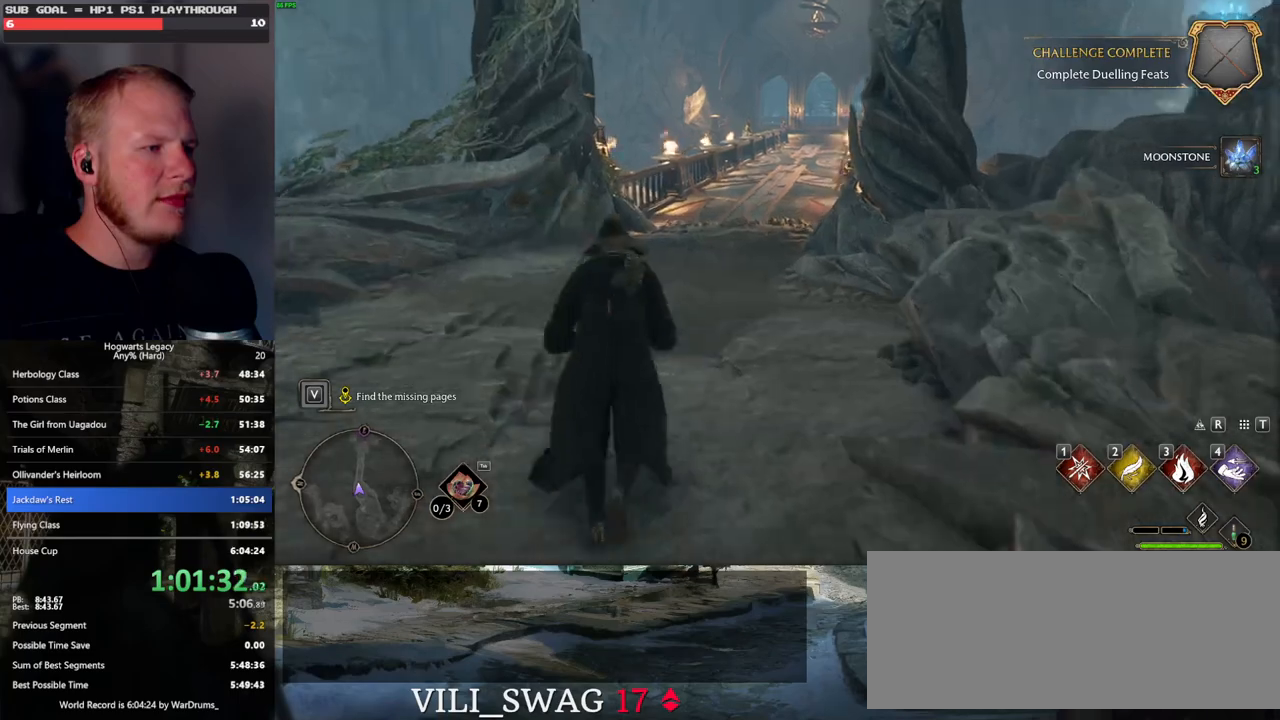
{"keys": ["w"], "mouse": [], "events": []}
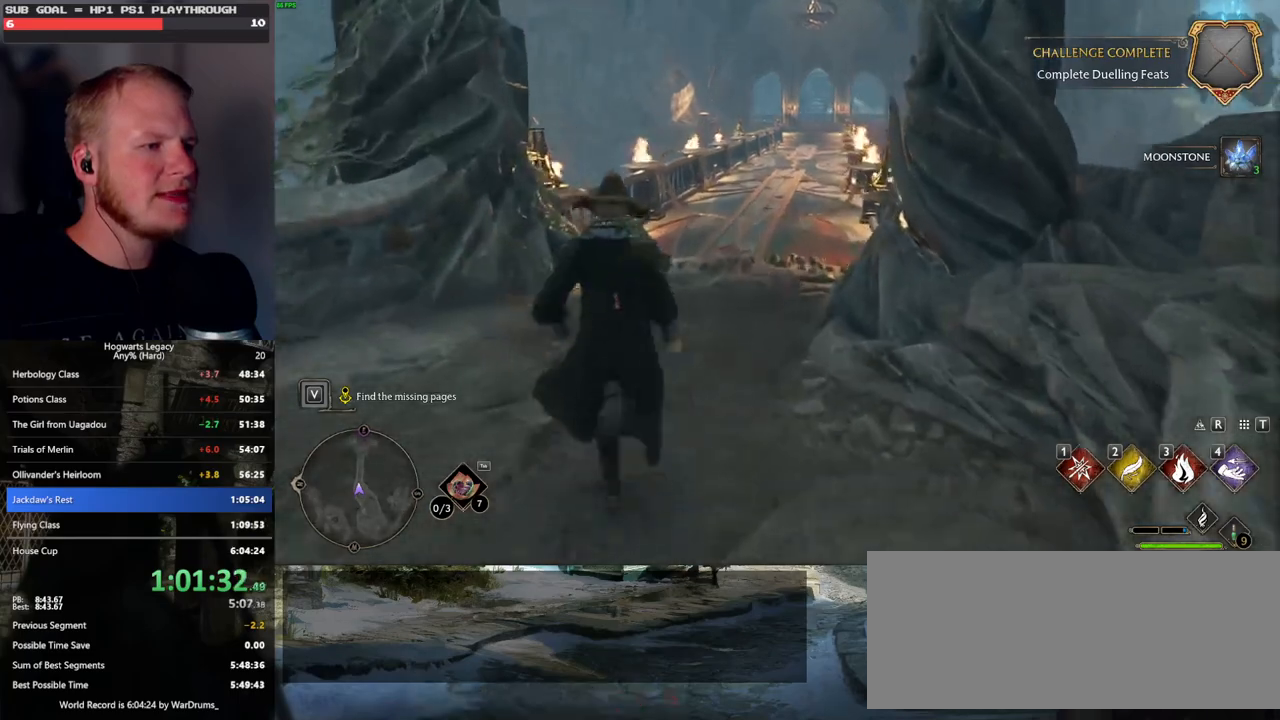
{"keys": ["w"], "mouse": ["mb5"], "events": [[200, "mouse_mb5", "down"]]}
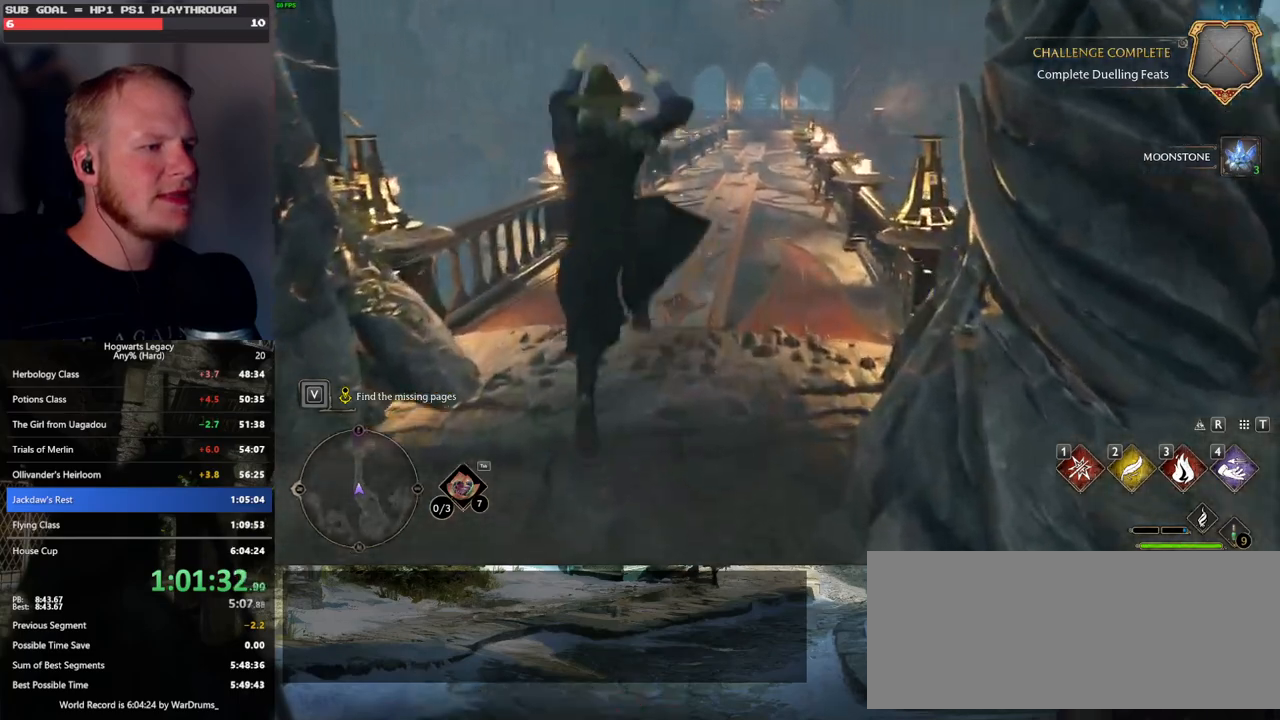
{"keys": ["w"], "mouse": ["mb5"], "events": [[50, "mouse_mb5", "up"], [200, "d", "down"], [350, "d", "up"], [483, "mouse_mb5", "down"]]}
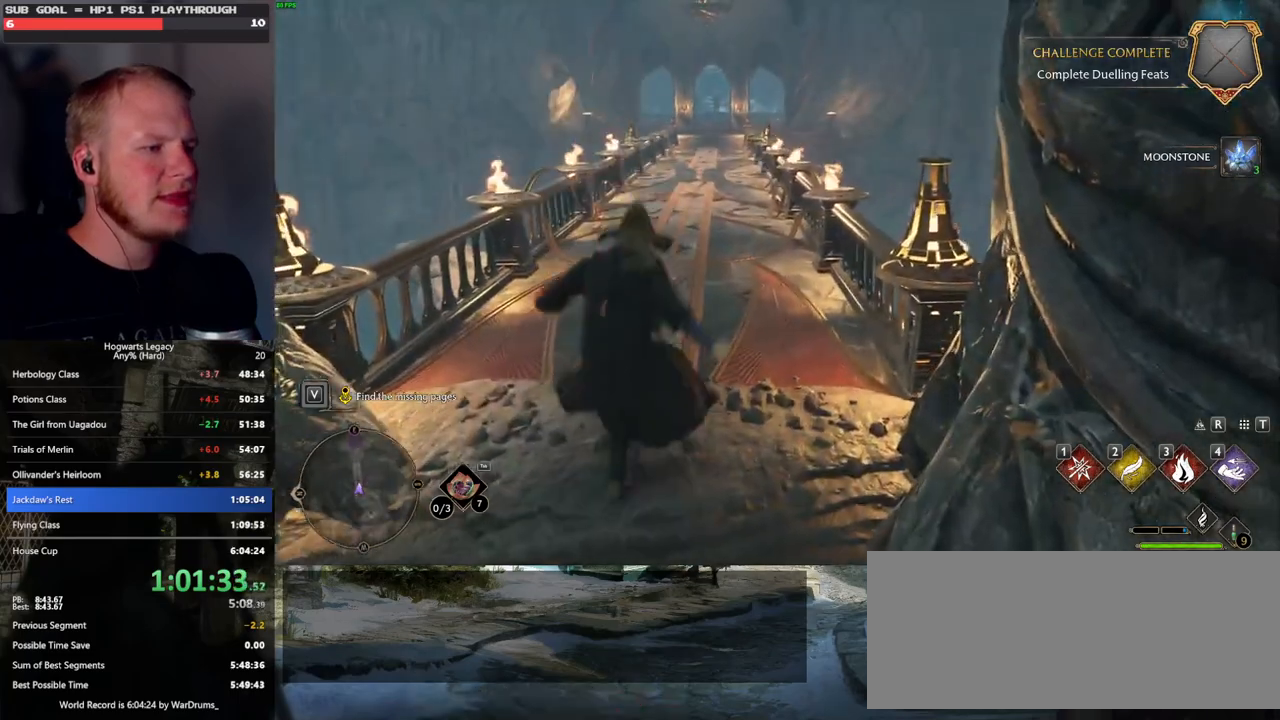
{"keys": ["d", "w"], "mouse": [], "events": [[133, "a", "down"], [233, "mouse_mb5", "up"], [300, "a", "up"], [400, "d", "down"]]}
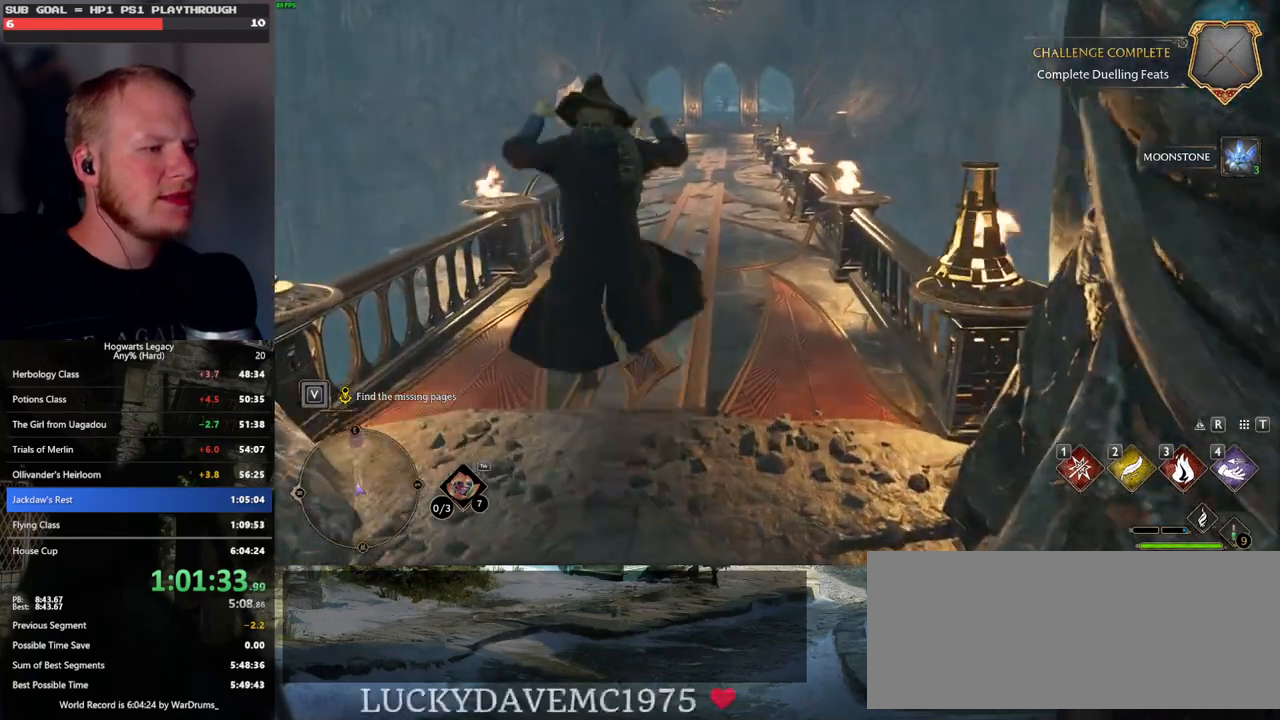
{"keys": ["w"], "mouse": [], "events": [[50, "d", "up"]]}
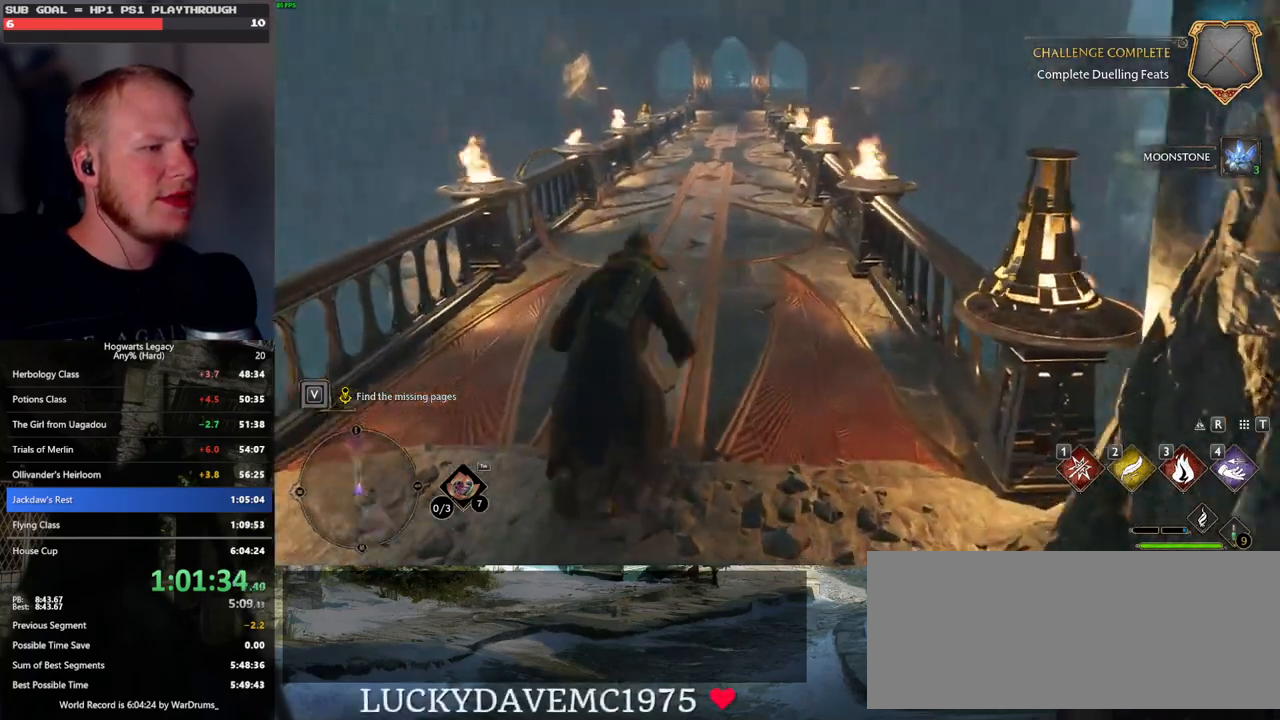
{"keys": ["w"], "mouse": [], "events": []}
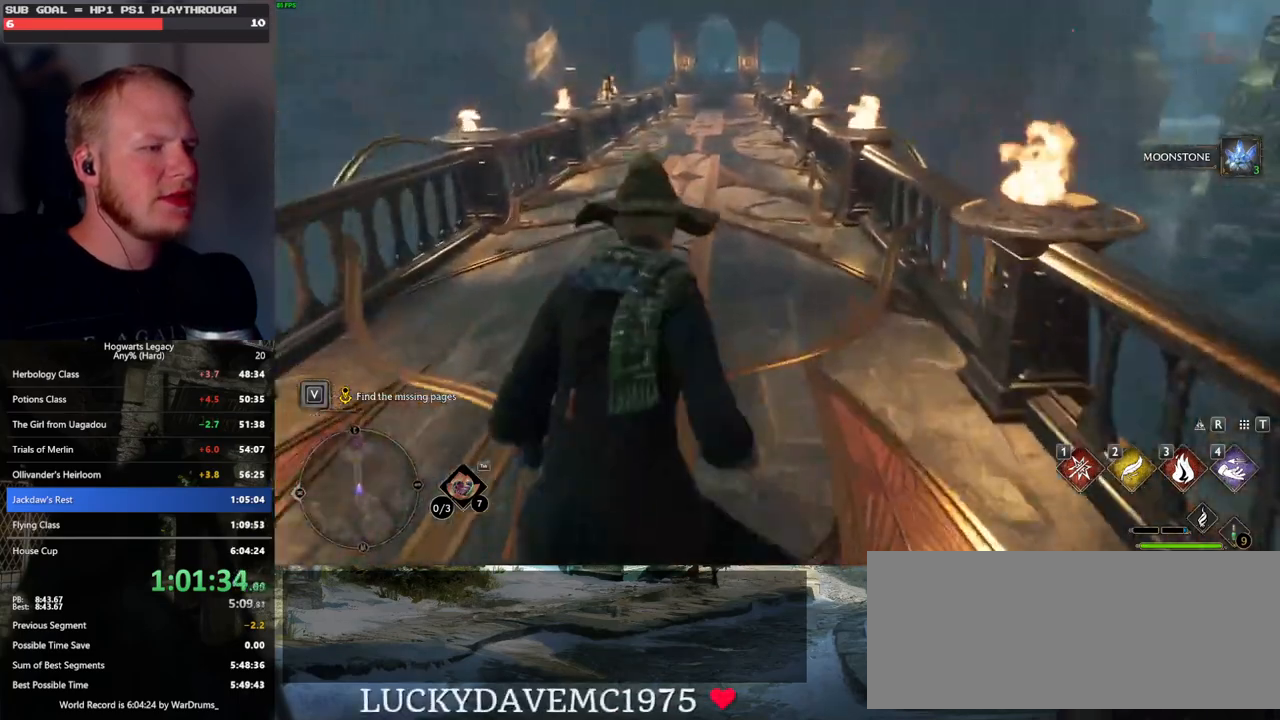
{"keys": ["w"], "mouse": [], "events": []}
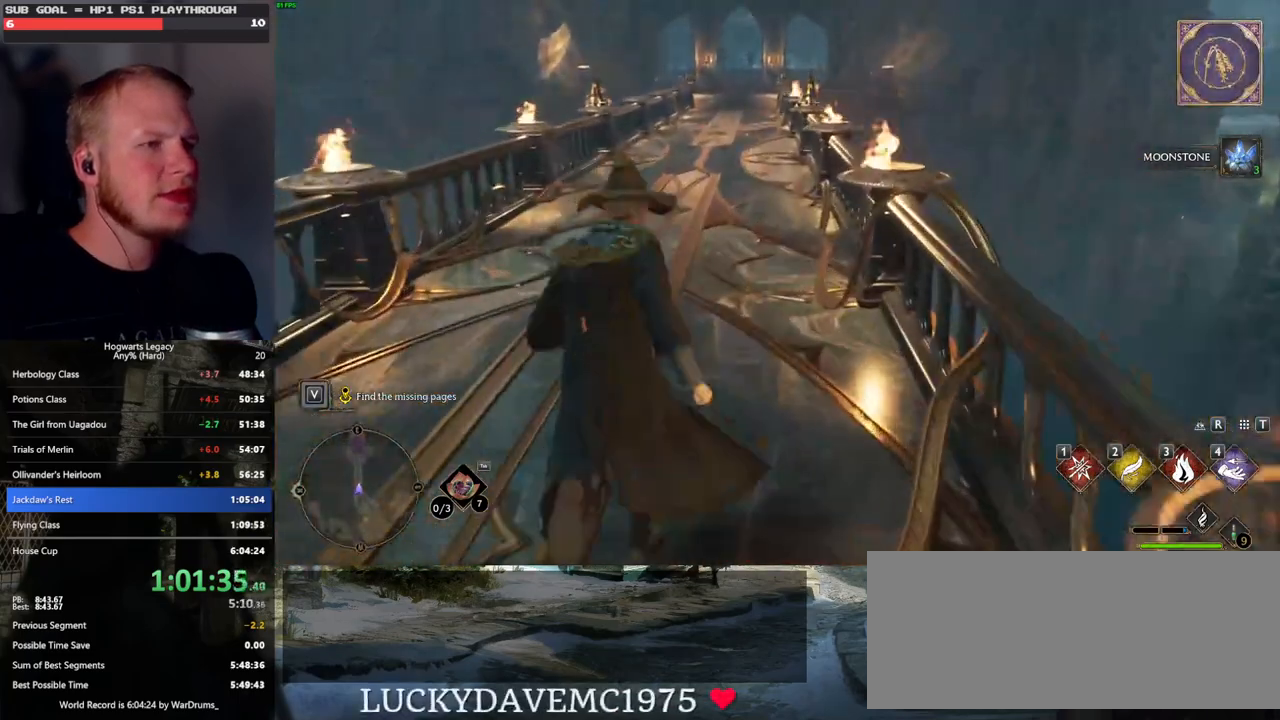
{"keys": ["w"], "mouse": [], "events": []}
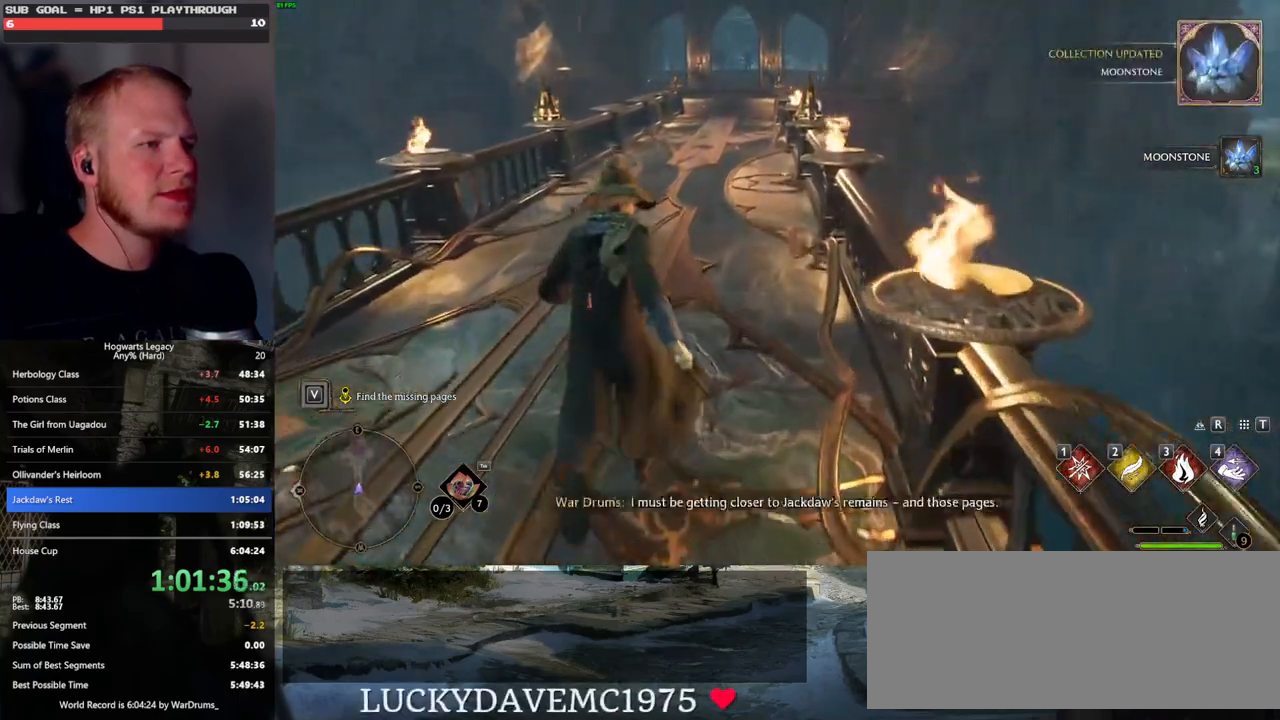
{"keys": ["w"], "mouse": [], "events": []}
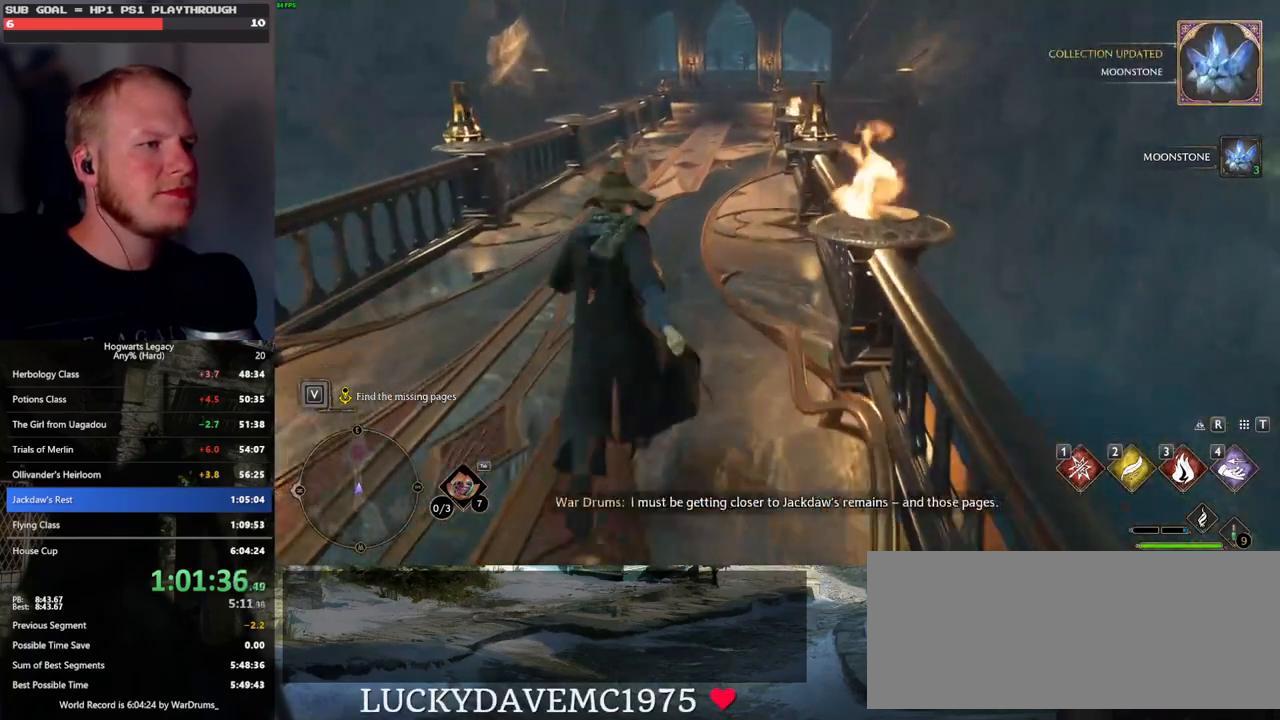
{"keys": ["w"], "mouse": [], "events": []}
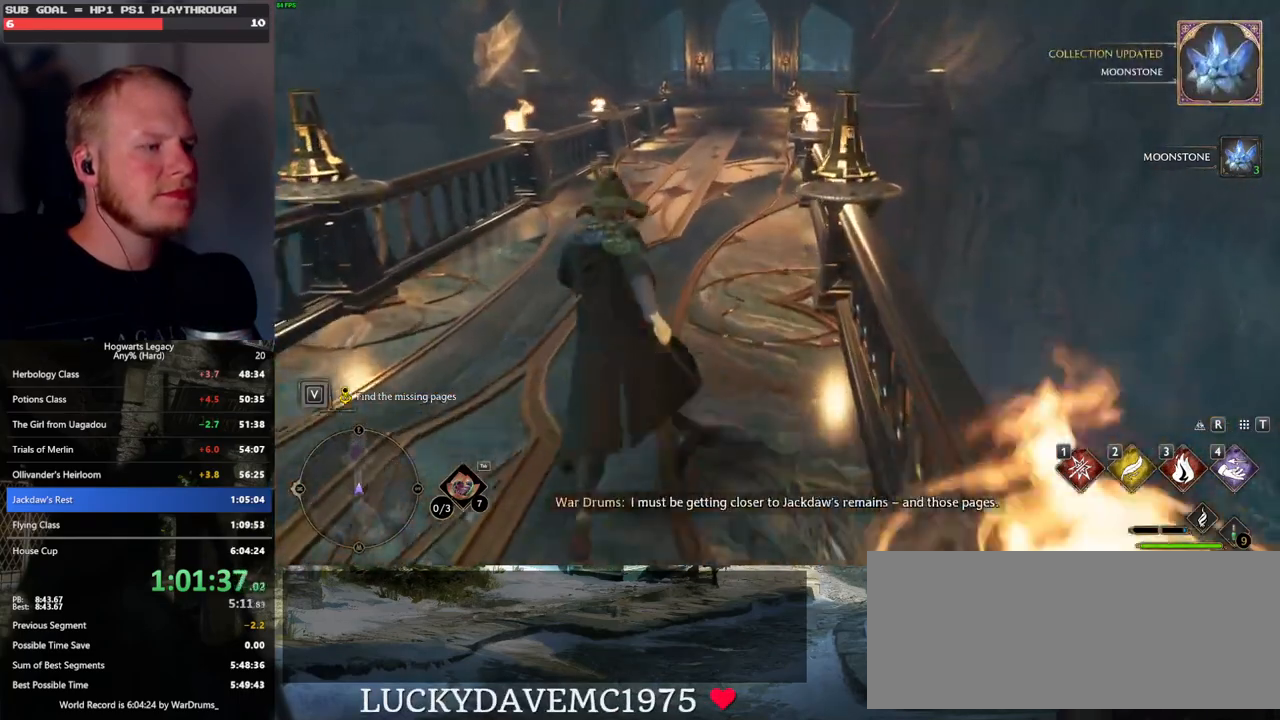
{"keys": ["w"], "mouse": [], "events": []}
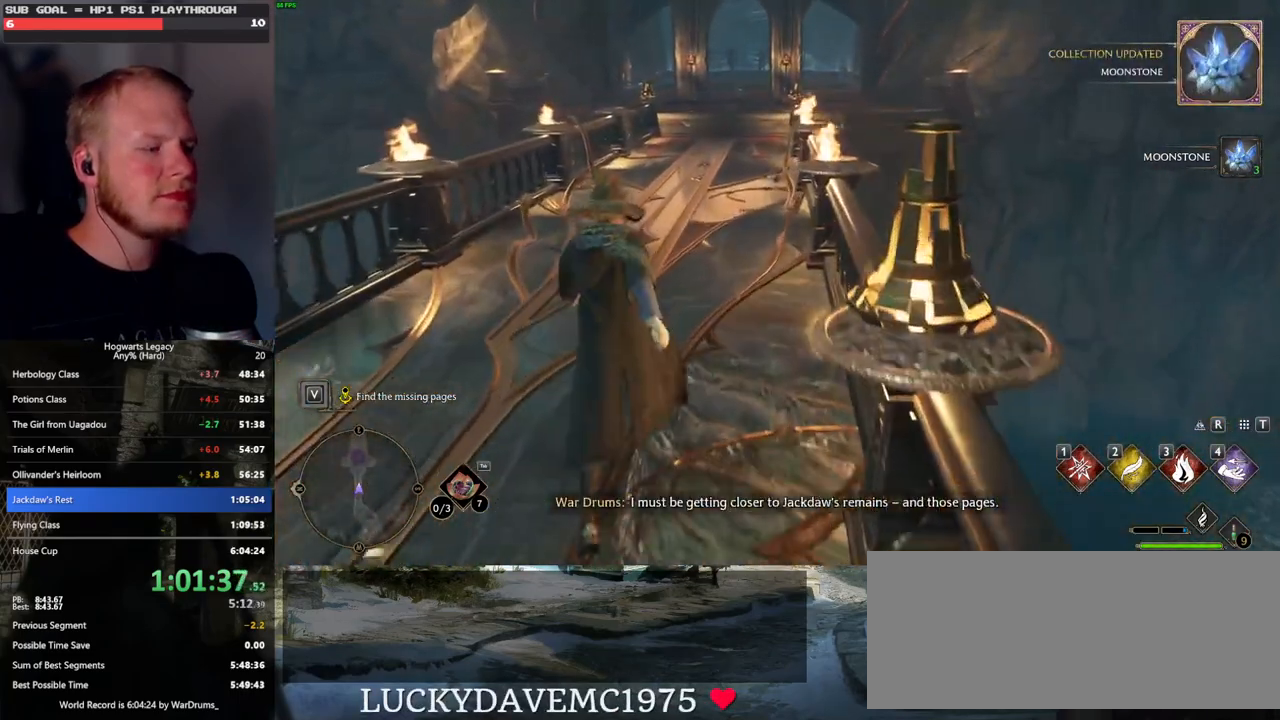
{"keys": ["w"], "mouse": [], "events": []}
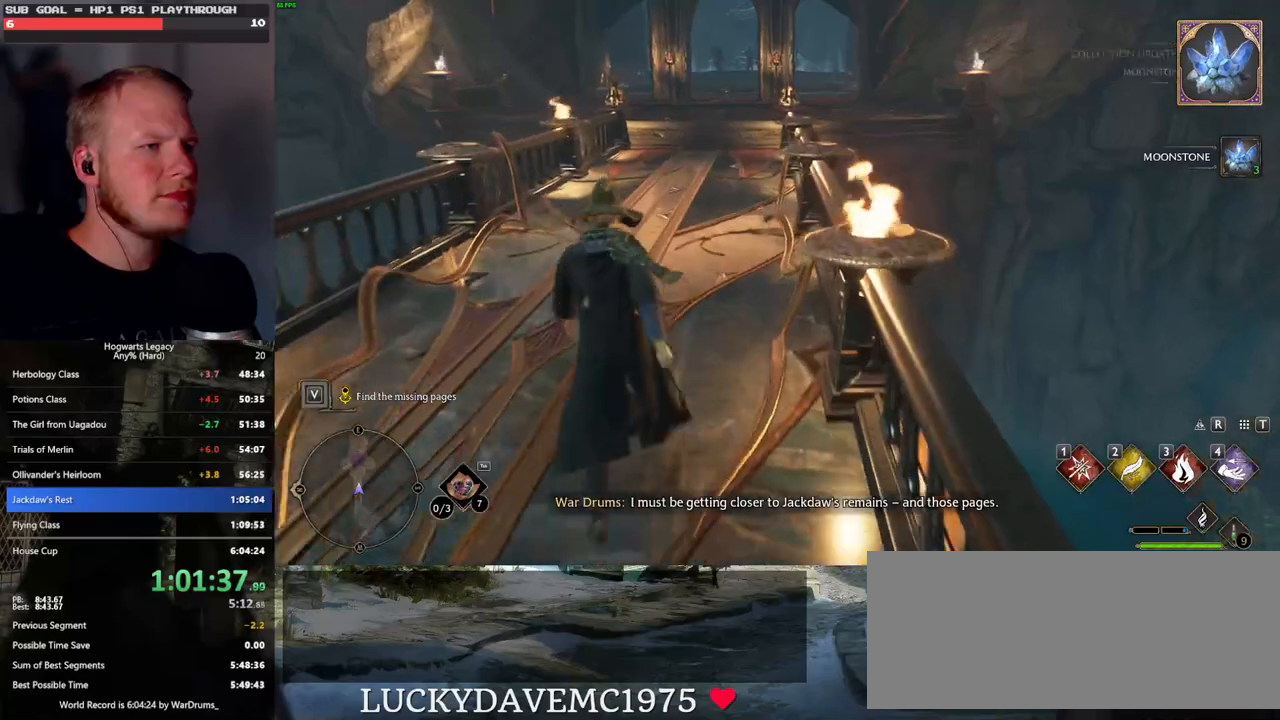
{"keys": ["w"], "mouse": [], "events": []}
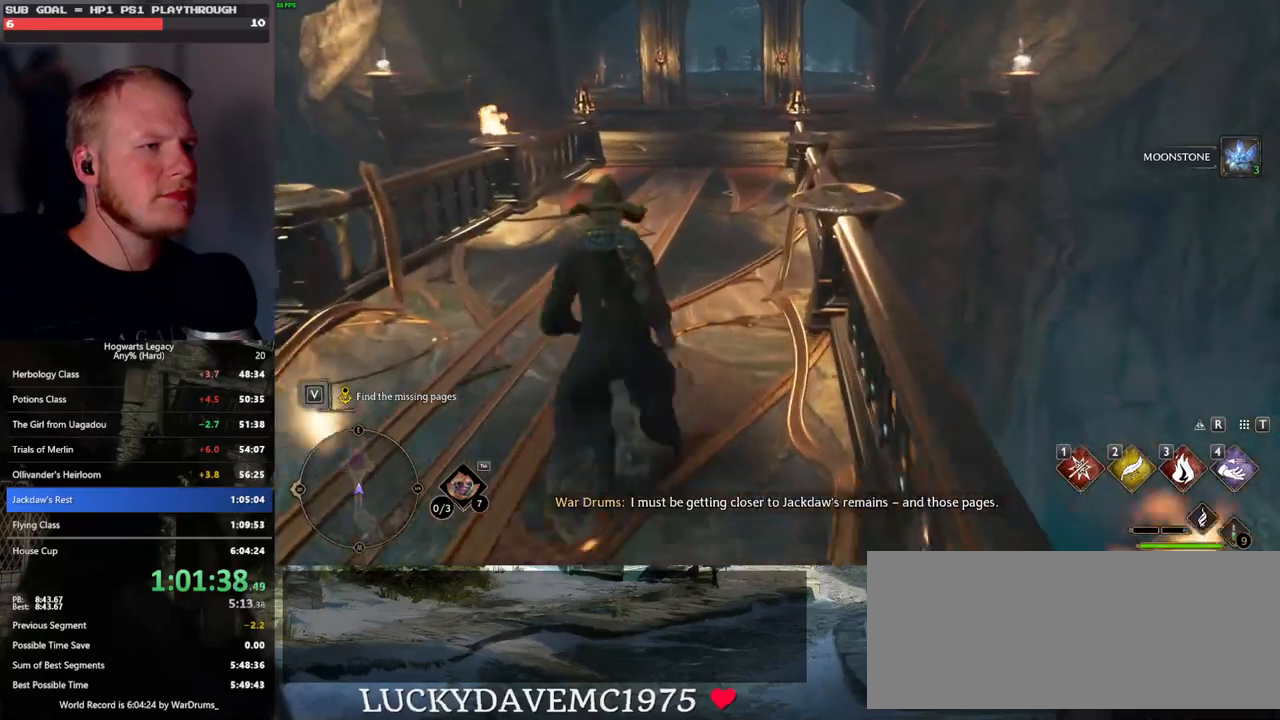
{"keys": ["w"], "mouse": [], "events": []}
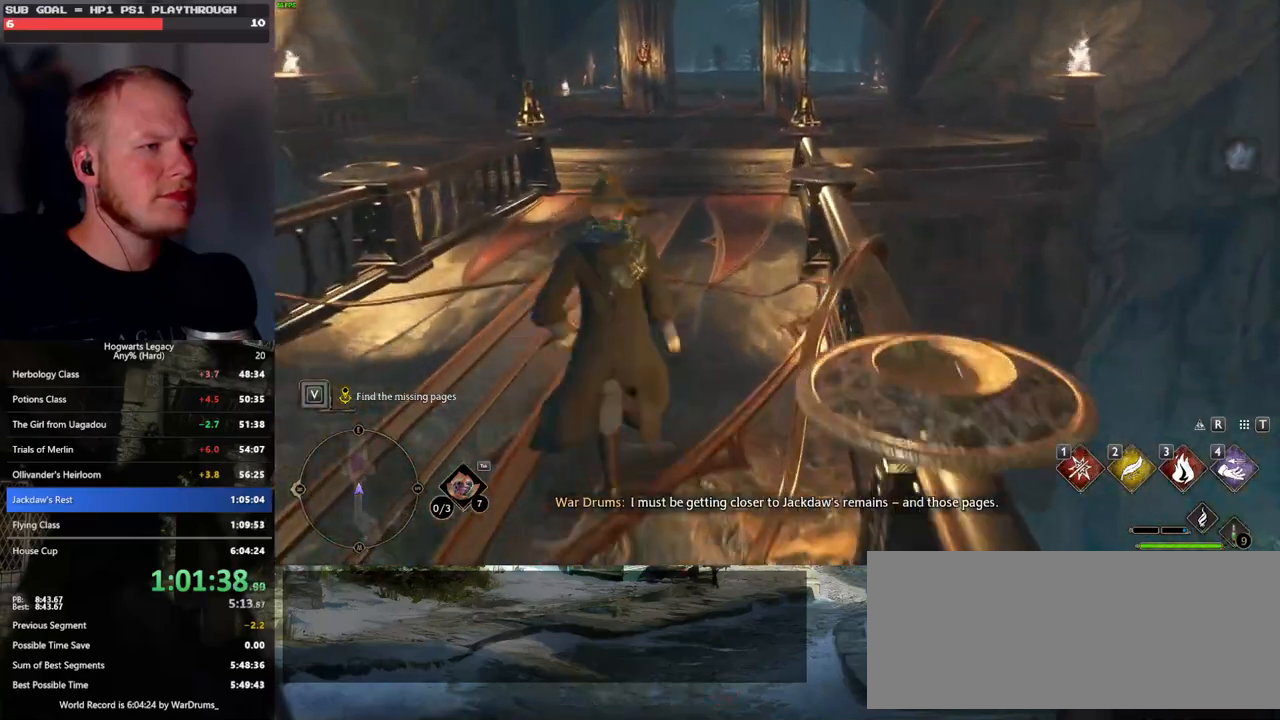
{"keys": ["w"], "mouse": [], "events": []}
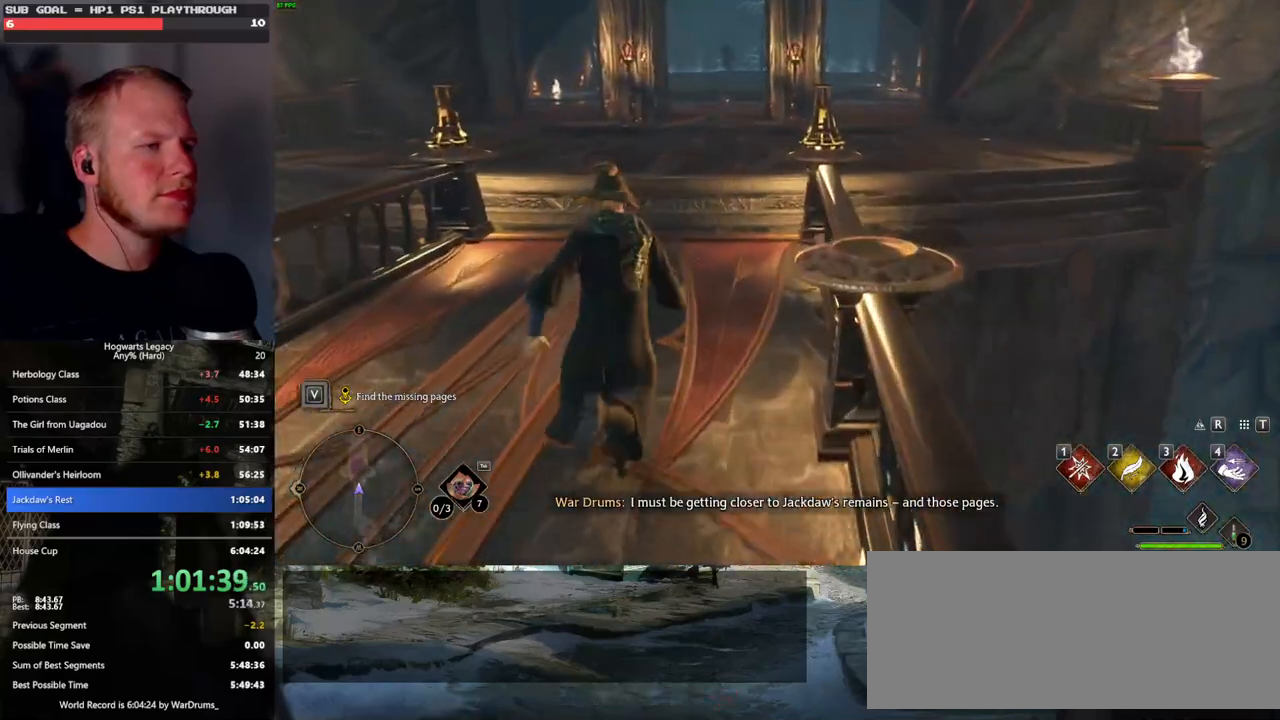
{"keys": ["w"], "mouse": ["mb5"], "events": [[317, "mouse_mb5", "down"]]}
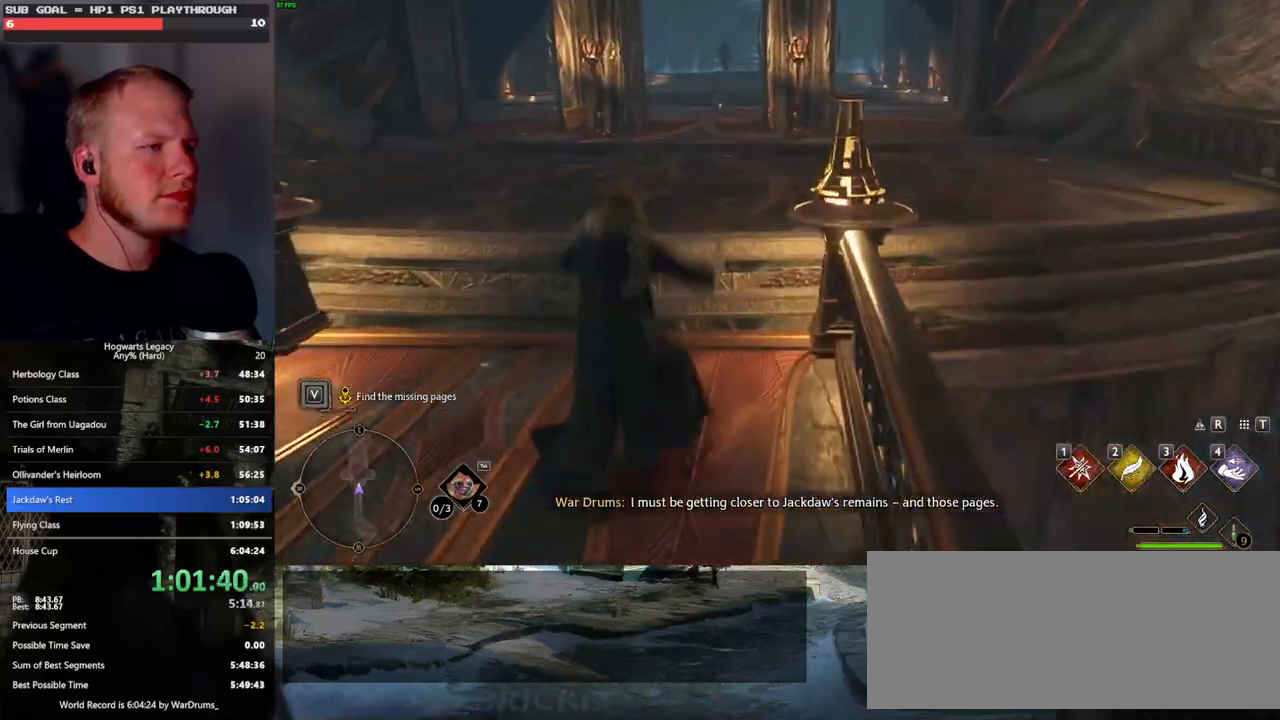
{"keys": ["w"], "mouse": [], "events": [[17, "mouse_mb5", "up"]]}
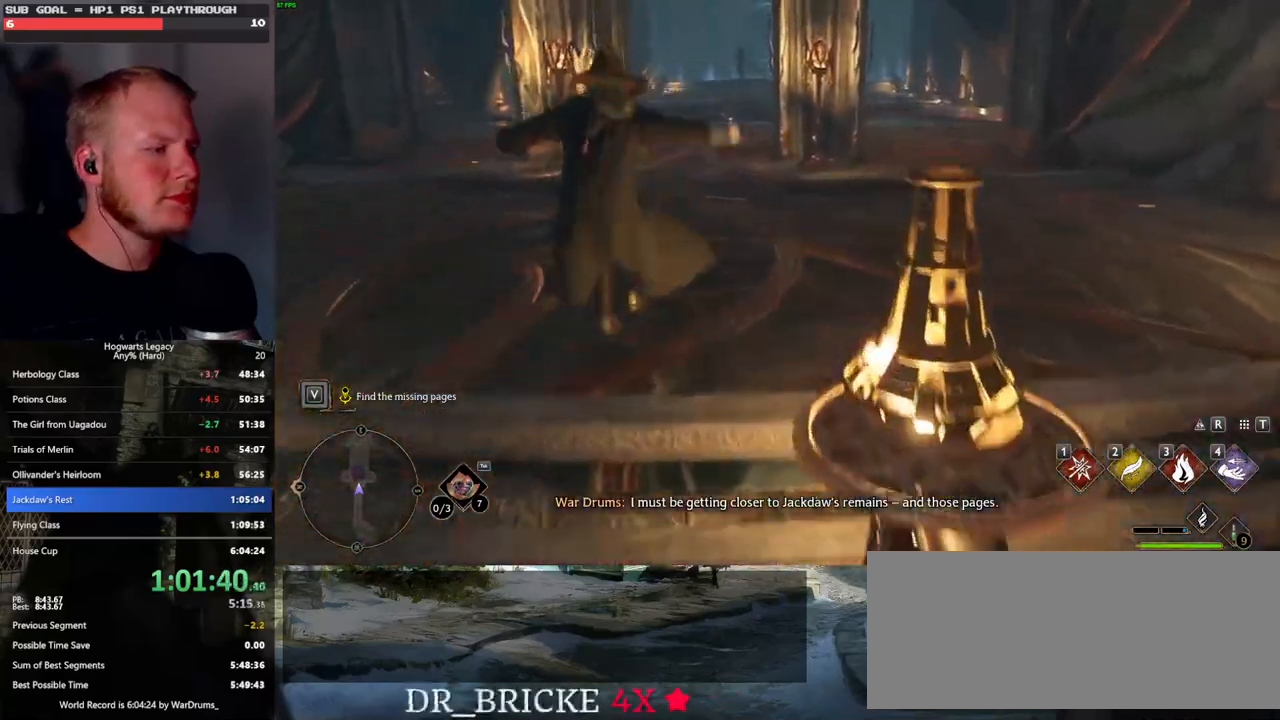
{"keys": ["w"], "mouse": [], "events": []}
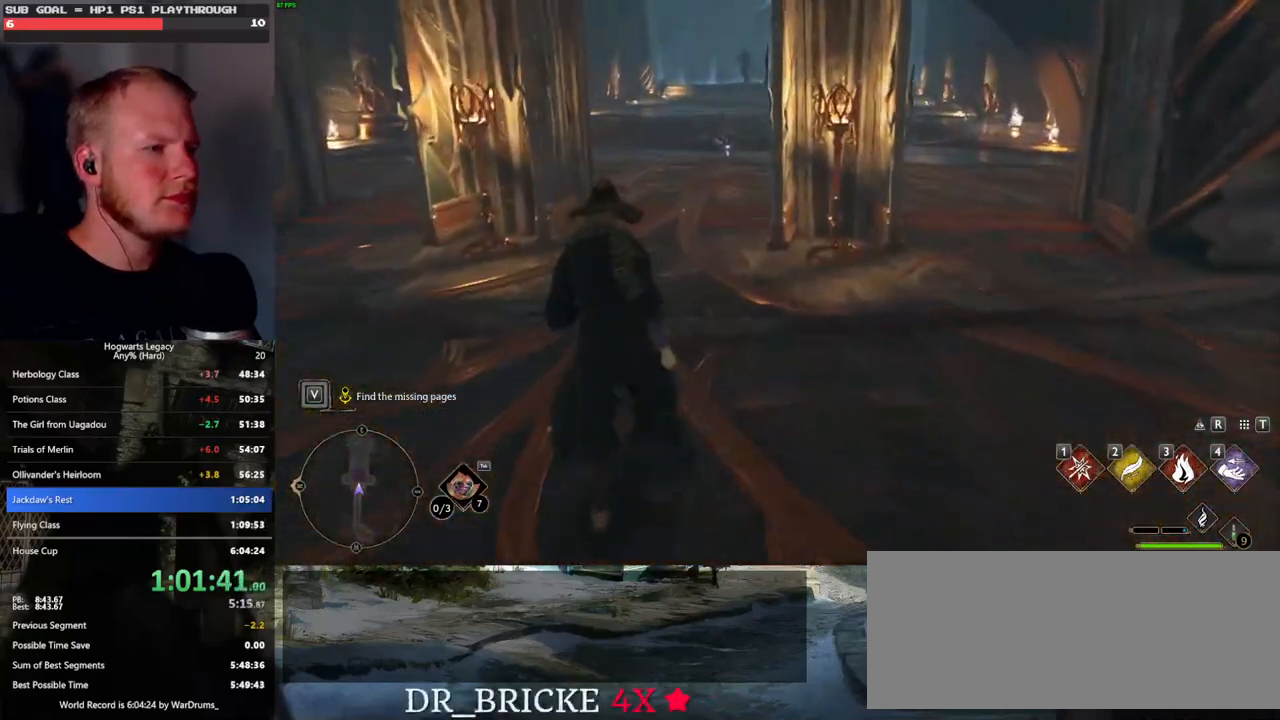
{"keys": ["w"], "mouse": [], "events": []}
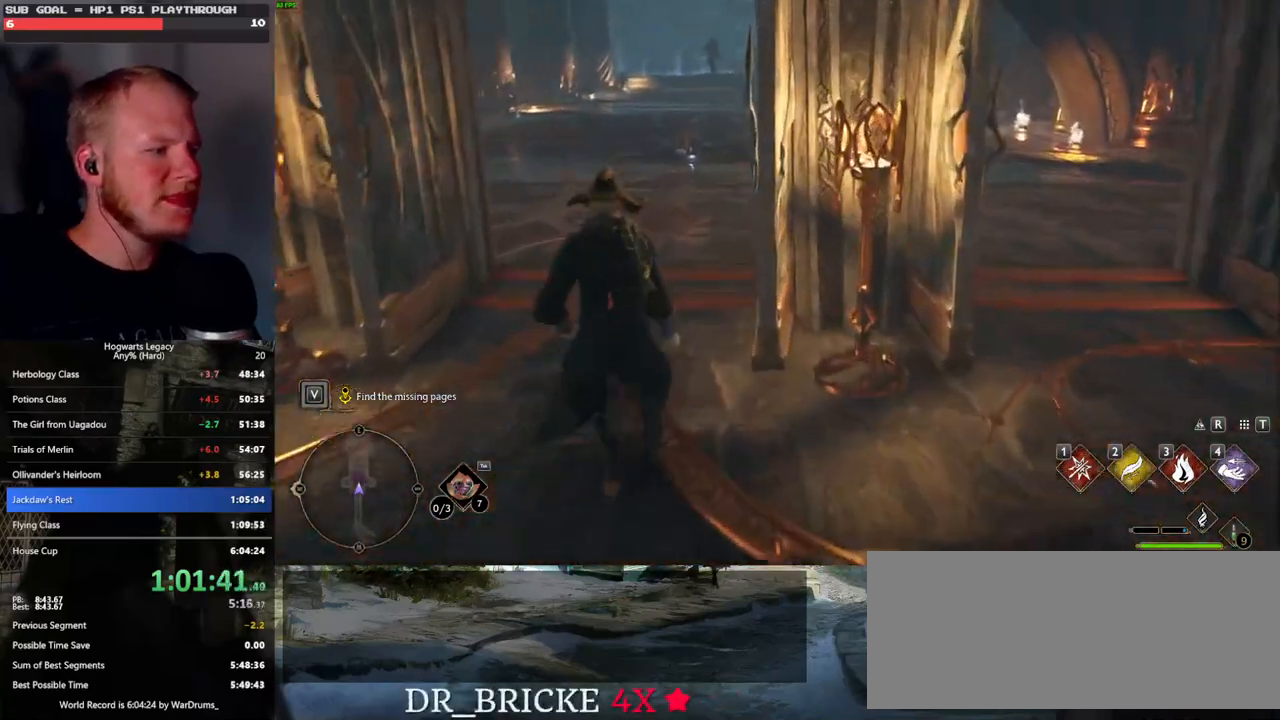
{"keys": ["w"], "mouse": [], "events": []}
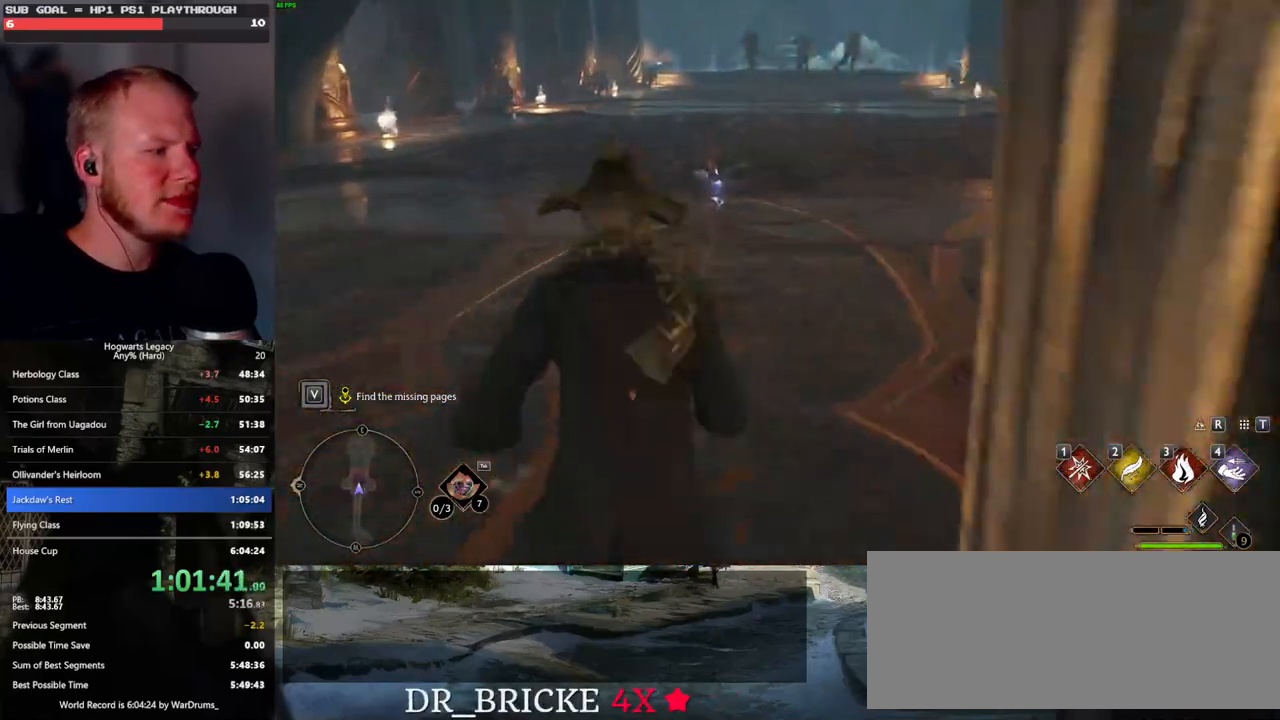
{"keys": ["w"], "mouse": [], "events": []}
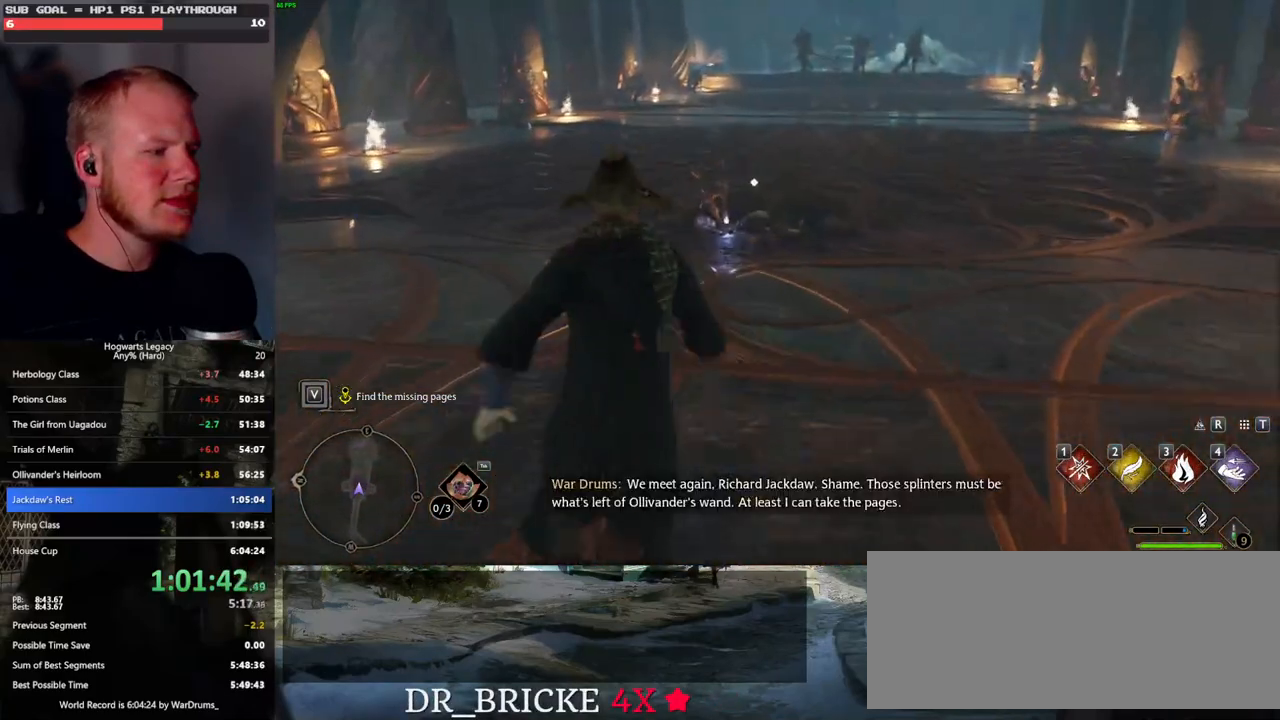
{"keys": ["w"], "mouse": [], "events": []}
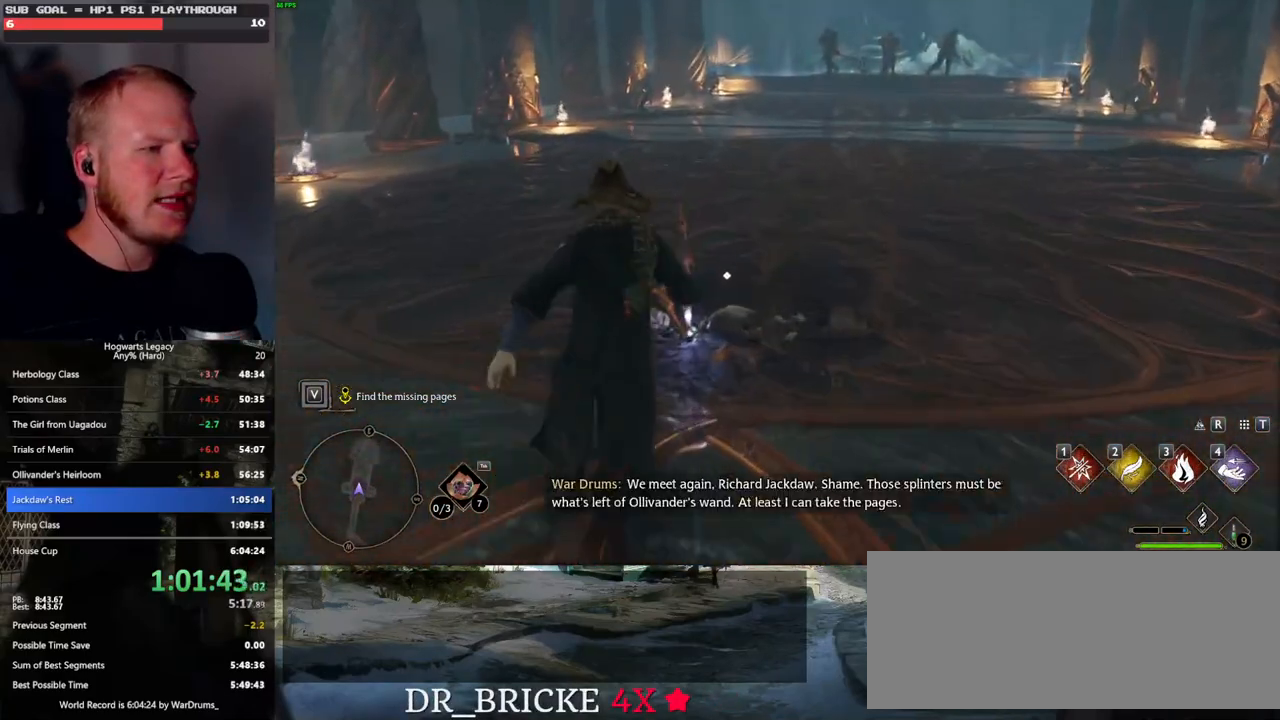
{"keys": [], "mouse": [], "events": [[117, "w", "up"], [217, "f", "down"], [283, "f", "up"]]}